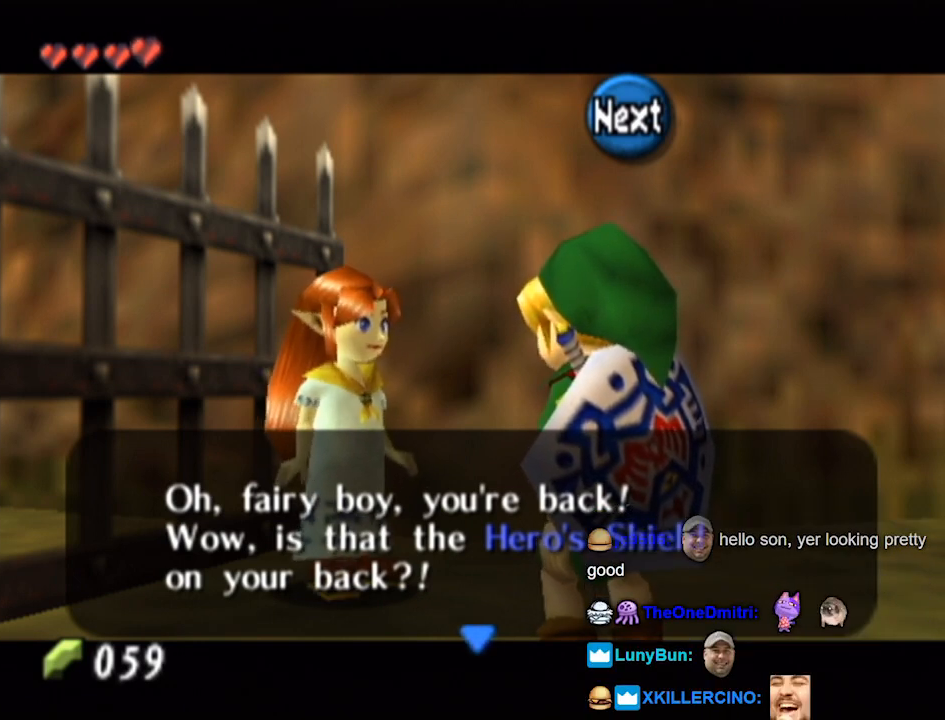
Gameplay with a controller (Nintendo layout); each line is a JSON object with the inputs held at the frame after it. "events" lists button and stick changes between this image and that frame as [ms after this image, input, new state], when the widget could be followed in between. Not read: L3 R3.
{"buttons": [], "left_stick": "center", "right_stick": "center", "events": [[67, "A", "down"], [200, "A", "up"]]}
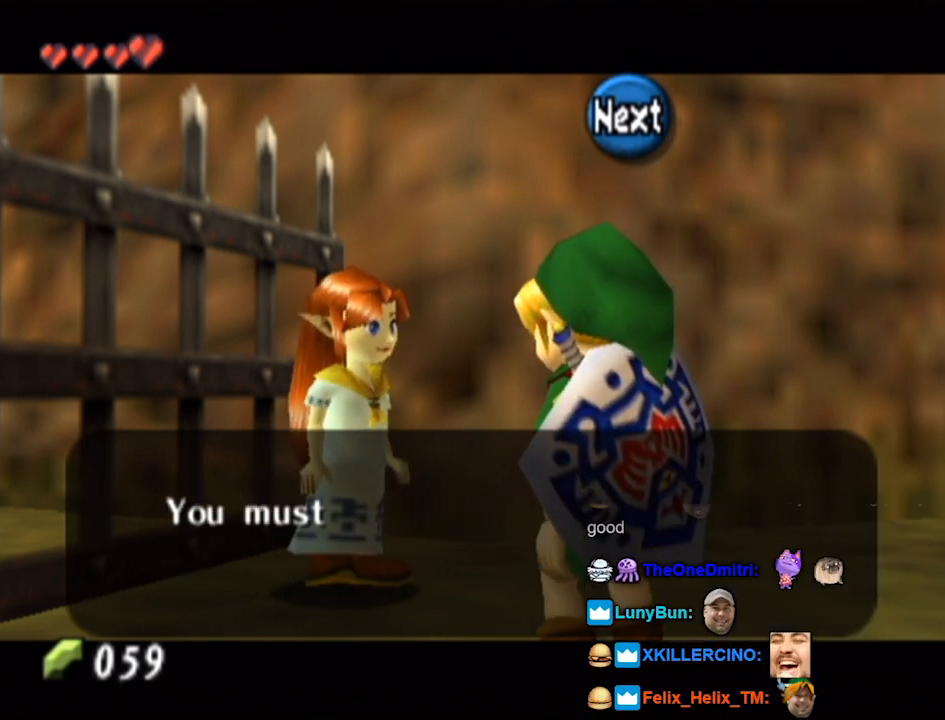
{"buttons": [], "left_stick": "center", "right_stick": "center", "events": []}
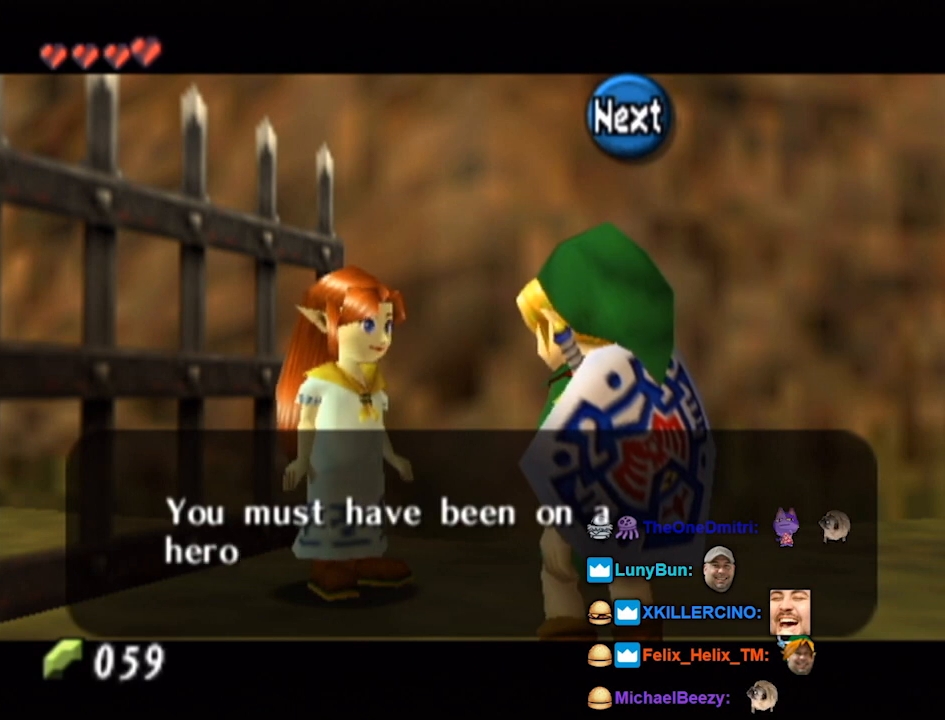
{"buttons": [], "left_stick": "center", "right_stick": "center", "events": []}
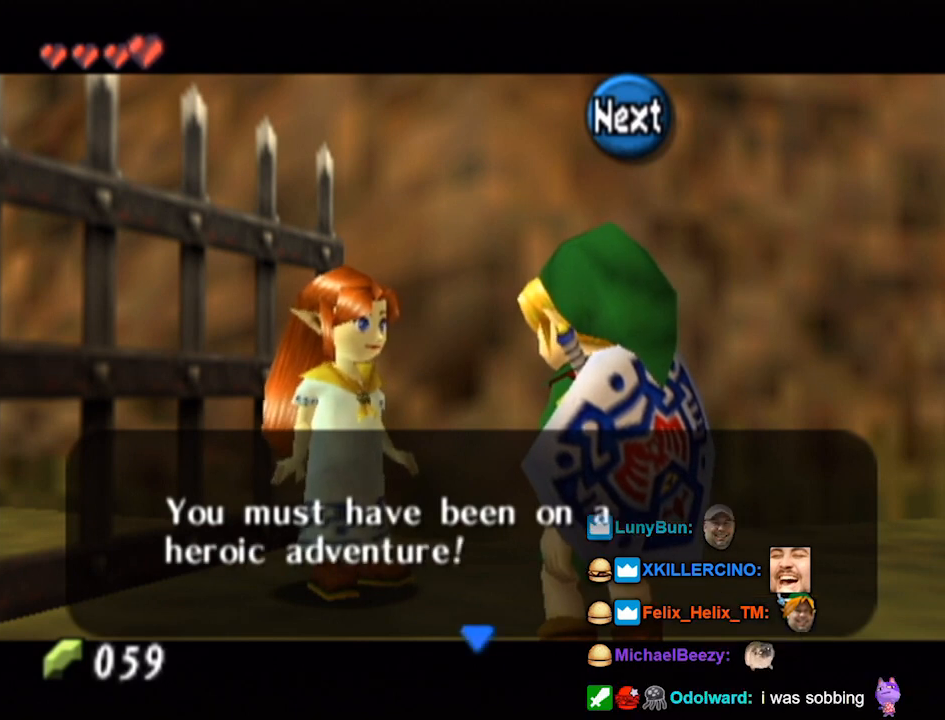
{"buttons": [], "left_stick": "center", "right_stick": "center", "events": []}
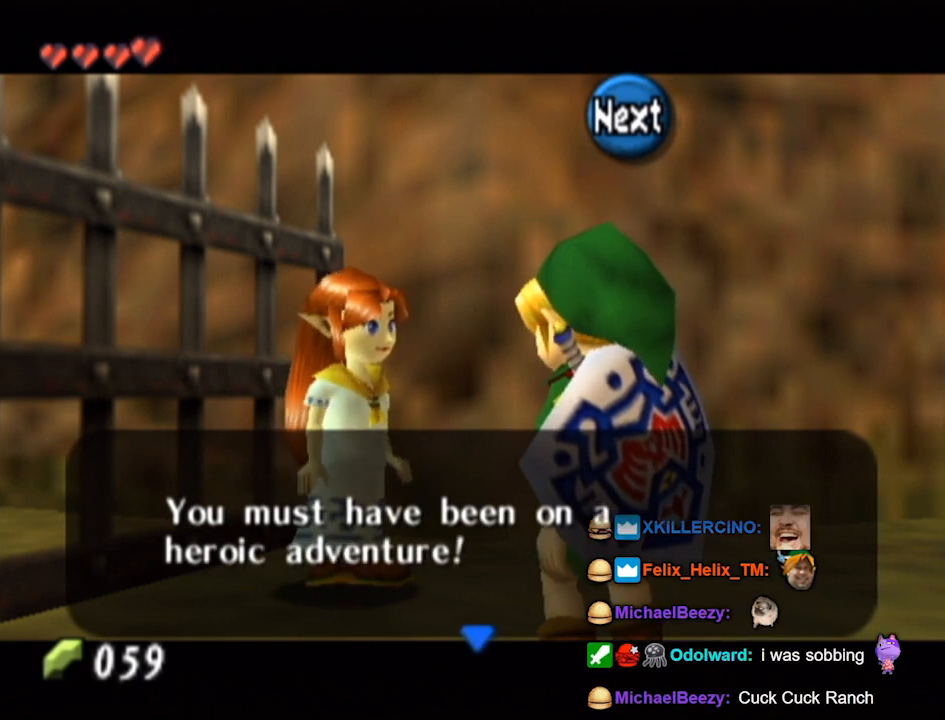
{"buttons": [], "left_stick": "center", "right_stick": "center", "events": []}
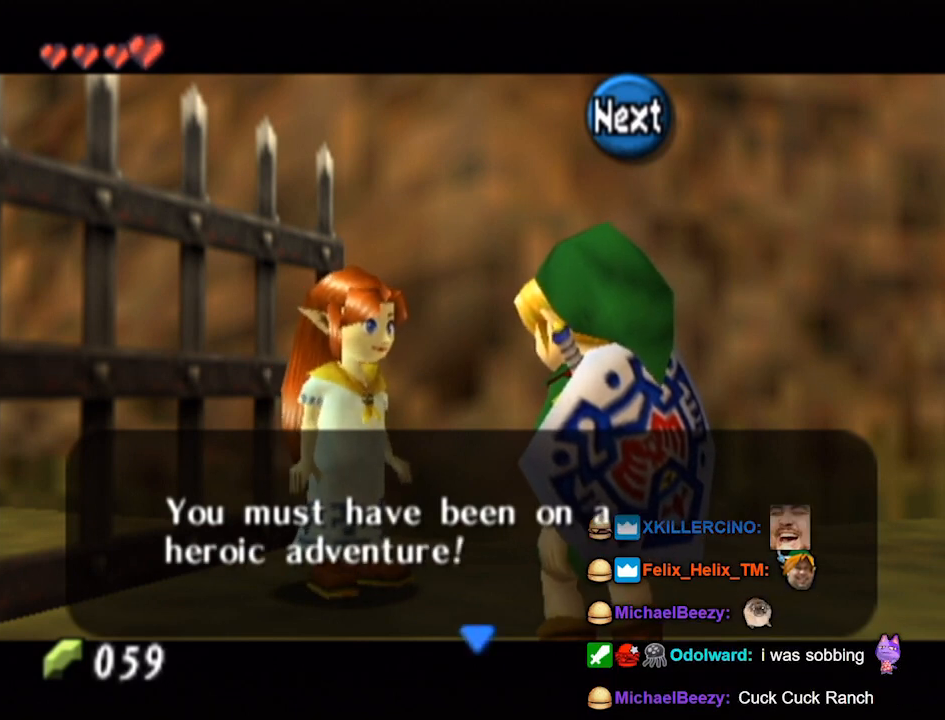
{"buttons": [], "left_stick": "center", "right_stick": "center", "events": []}
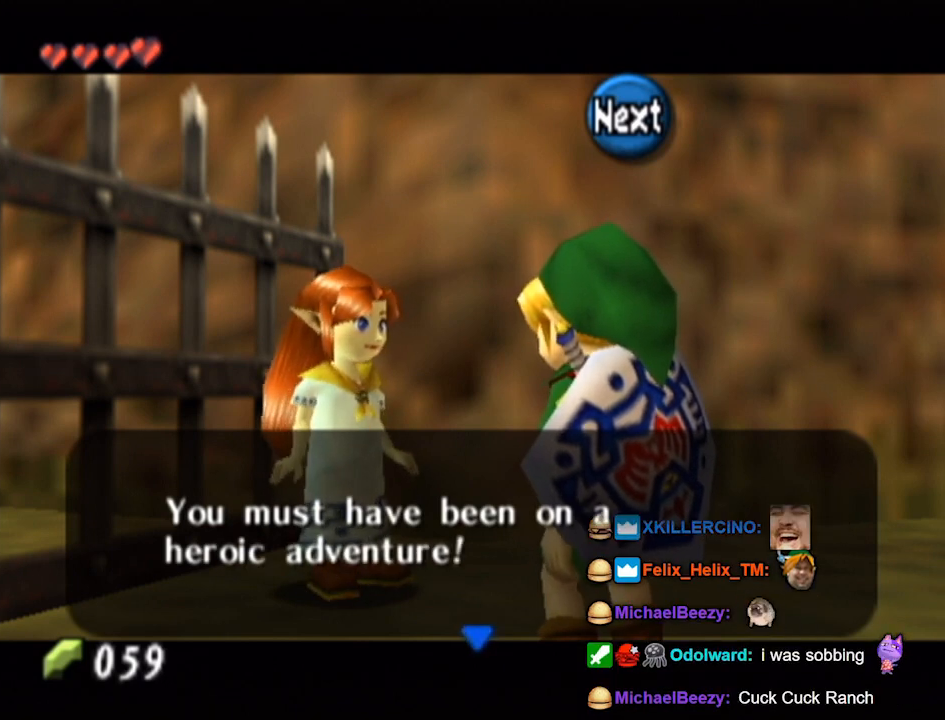
{"buttons": [], "left_stick": "center", "right_stick": "center", "events": [[400, "A", "down"], [500, "A", "up"]]}